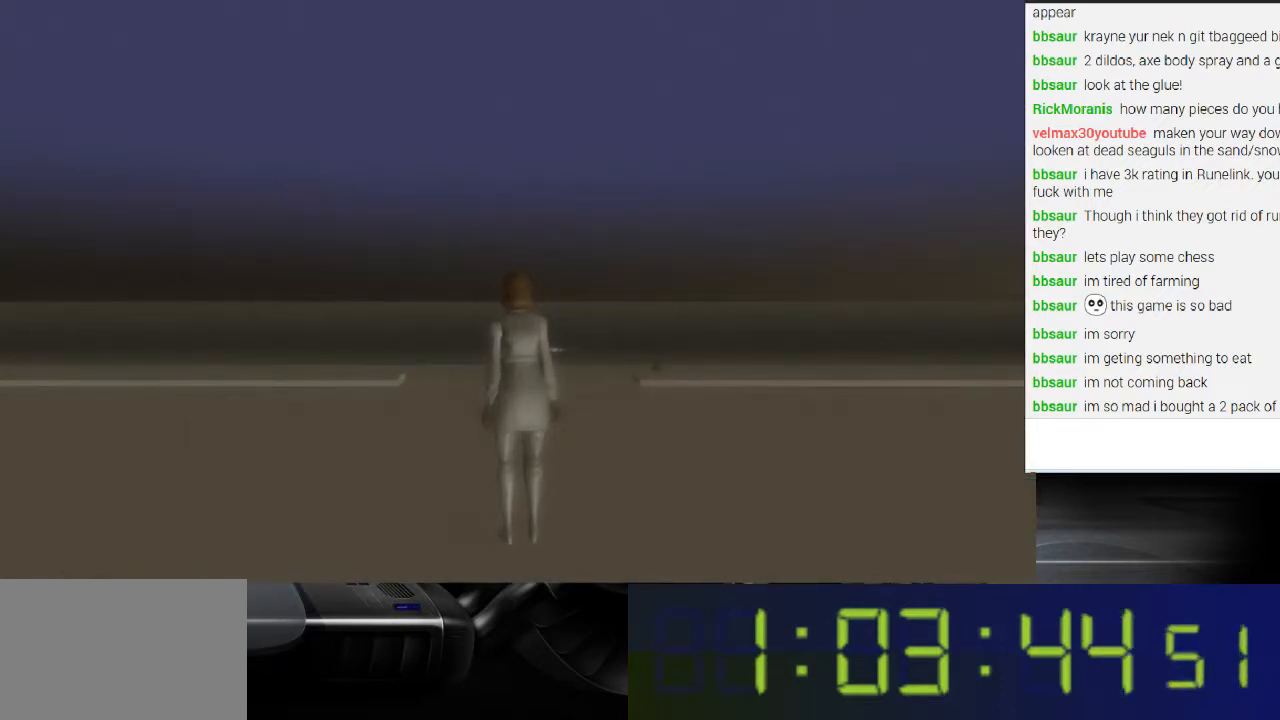
Gameplay with a controller (Xbox layout); each line is a JSON object with the inputs held at the frame after it. "events" lists button and stick changes between this image and that frame as [ms after this image, input, new state], when the widget could be followed in between. Not read: L3 R3.
{"buttons": ["L1"], "left_stick": "center", "right_stick": "center", "events": [[467, "L1", "down"]]}
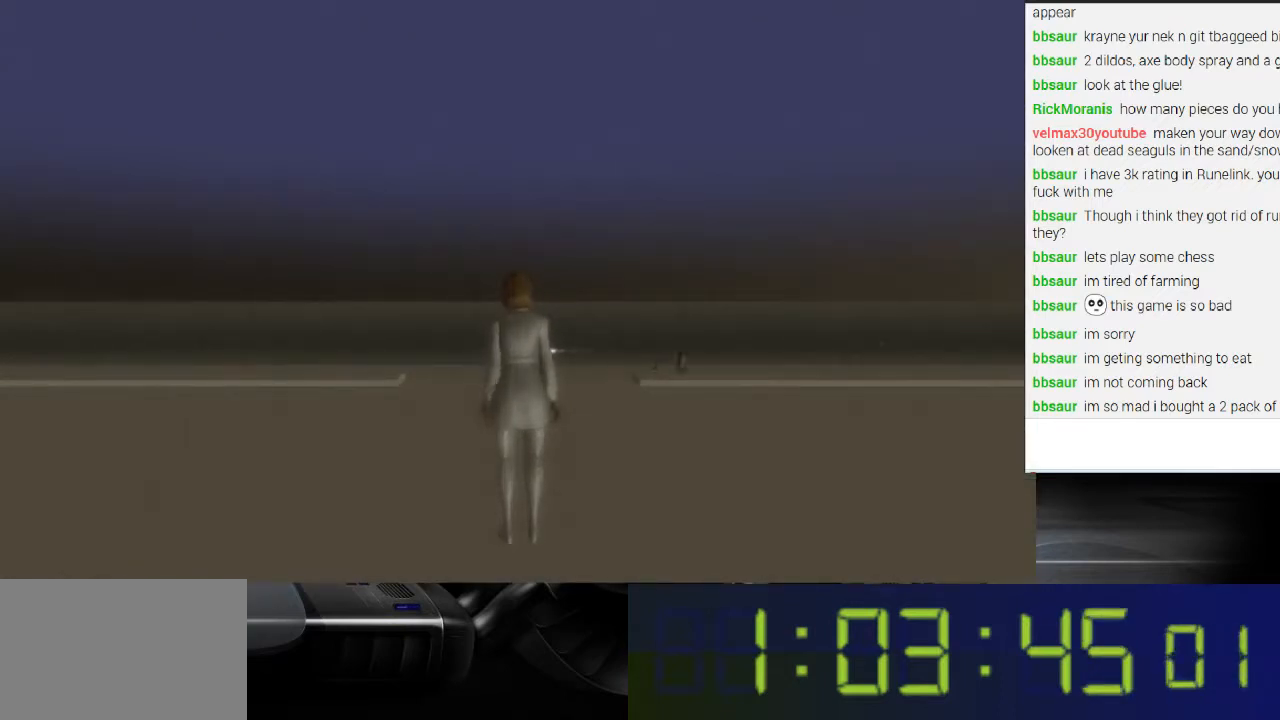
{"buttons": ["L1"], "left_stick": "center", "right_stick": "center", "events": []}
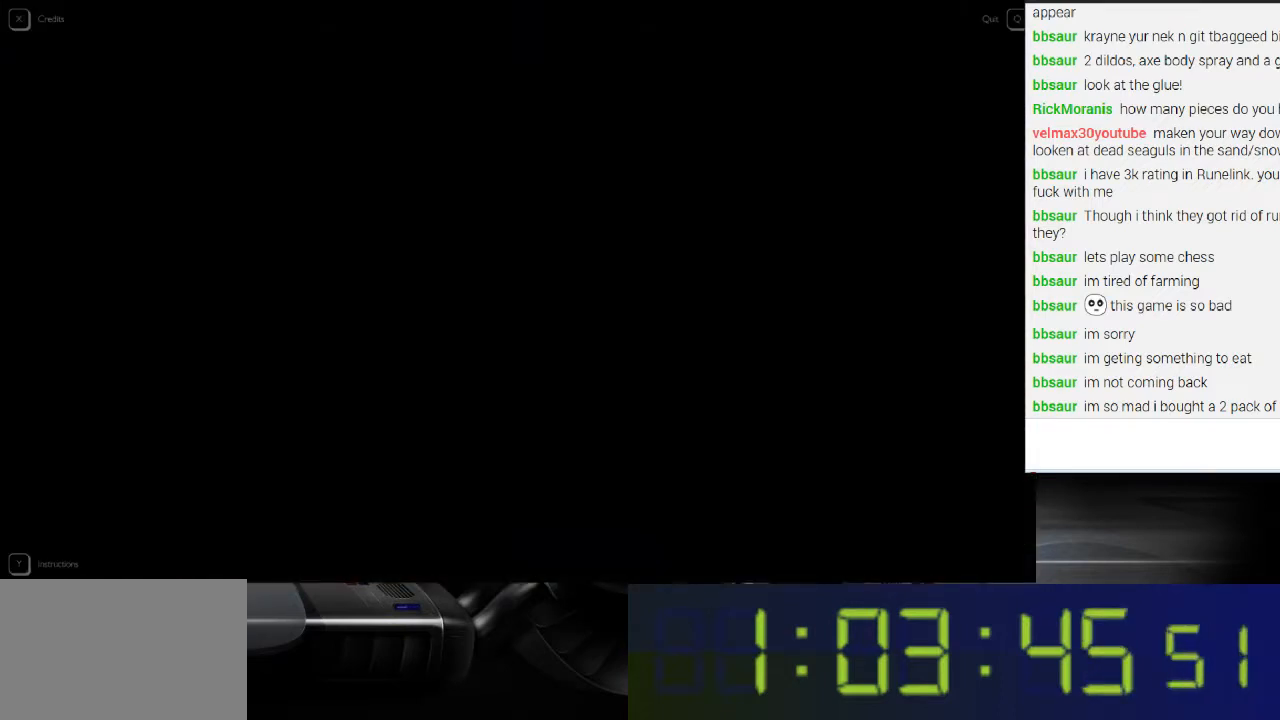
{"buttons": [], "left_stick": "center", "right_stick": "center", "events": [[333, "L1", "up"]]}
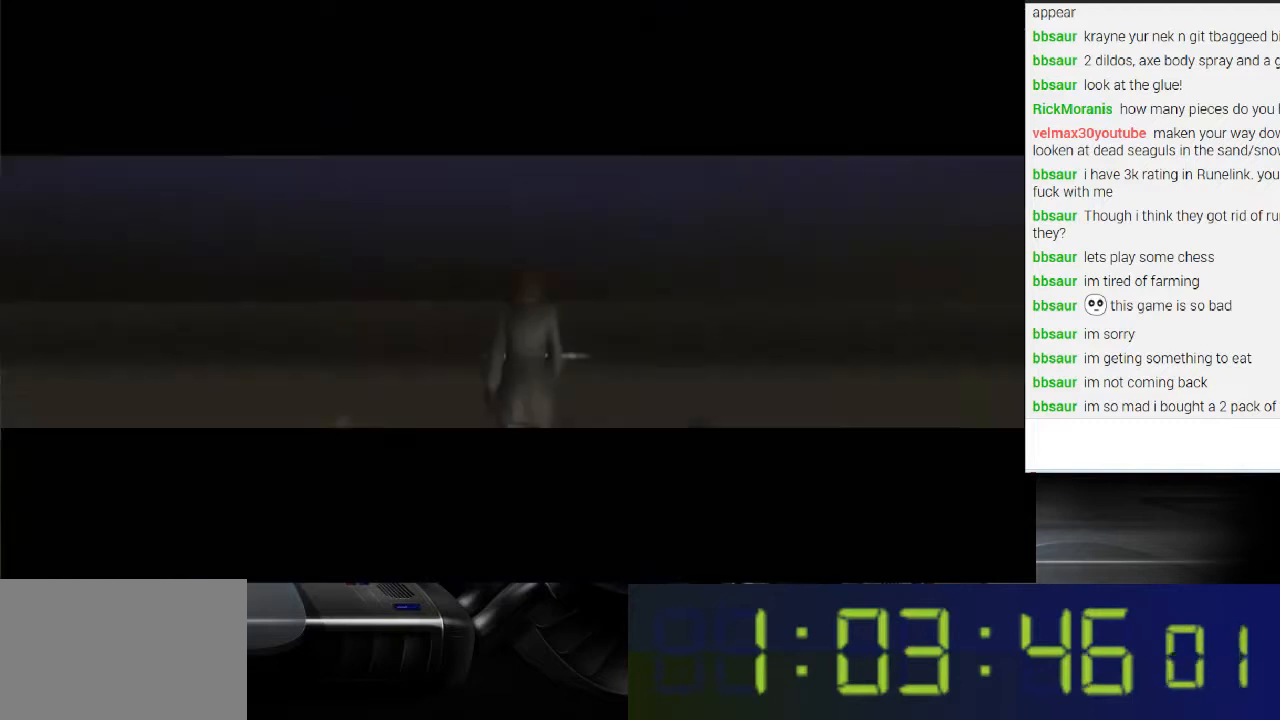
{"buttons": ["R1"], "left_stick": "center", "right_stick": "center", "events": [[100, "R1", "down"]]}
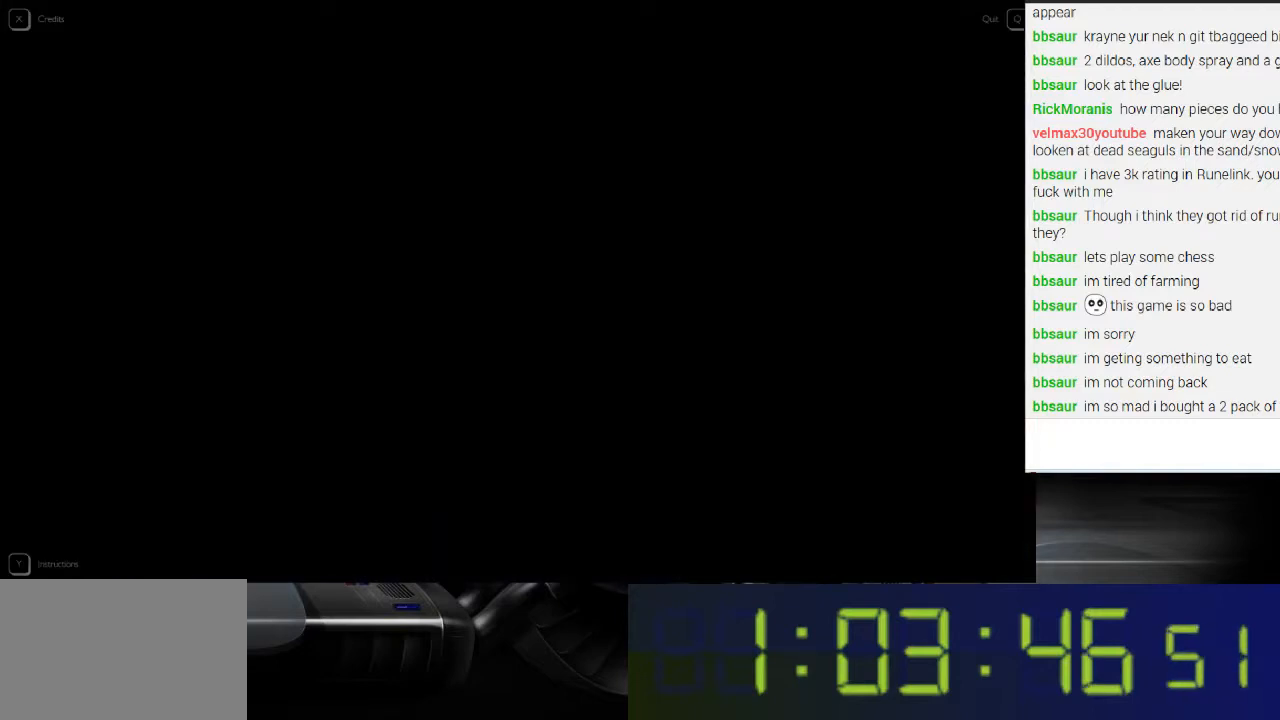
{"buttons": ["R1"], "left_stick": "center", "right_stick": "center", "events": []}
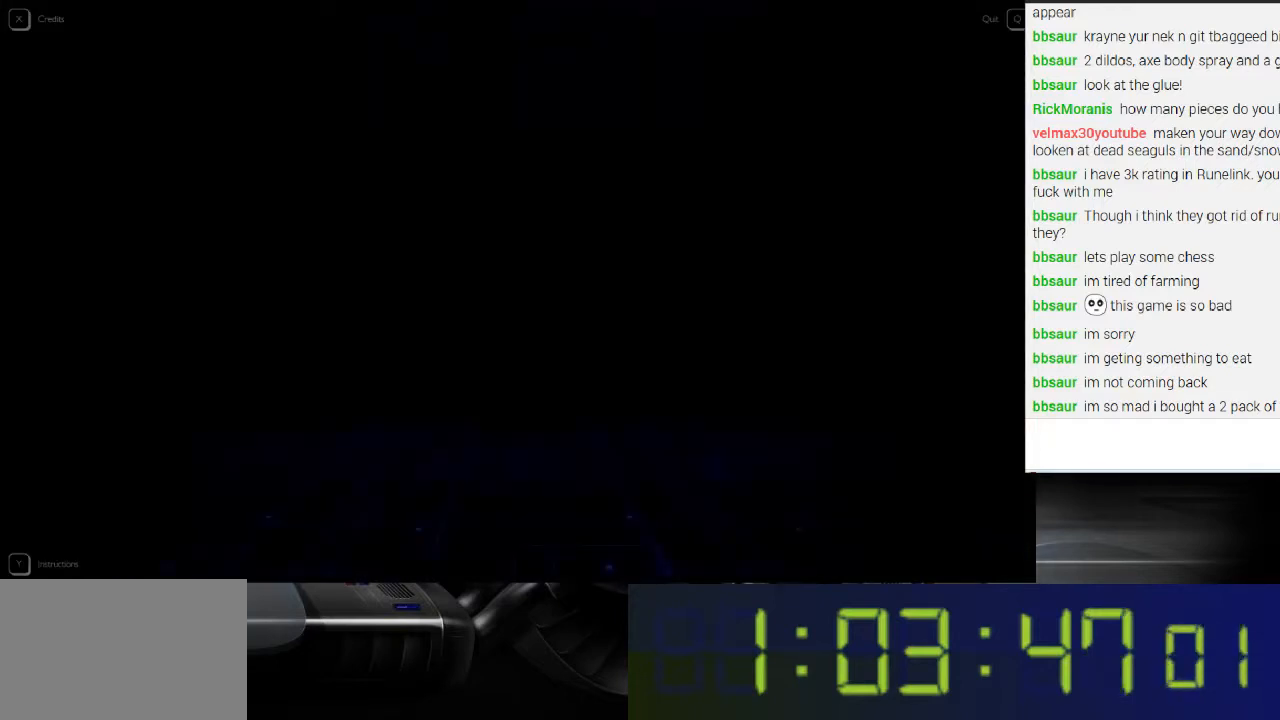
{"buttons": ["R1"], "left_stick": "center", "right_stick": "up-right", "events": [[33, "right_stick", "up-right"]]}
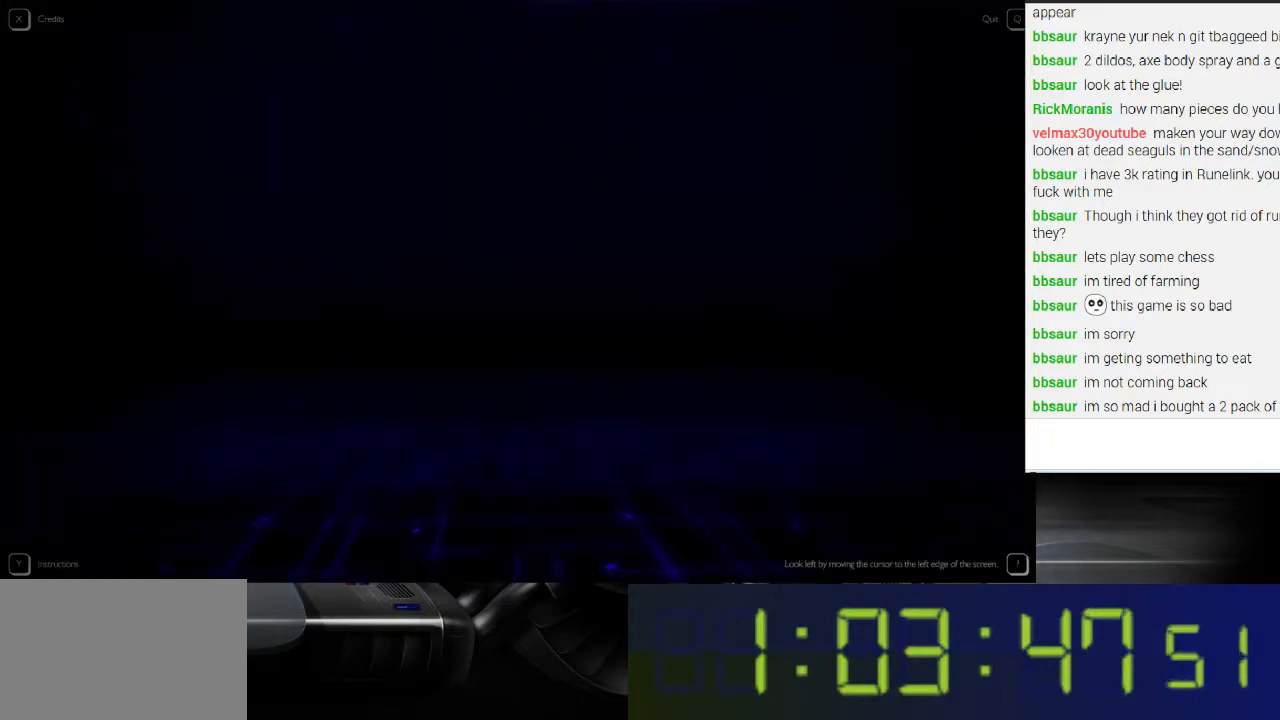
{"buttons": ["R1"], "left_stick": "center", "right_stick": "up-right", "events": []}
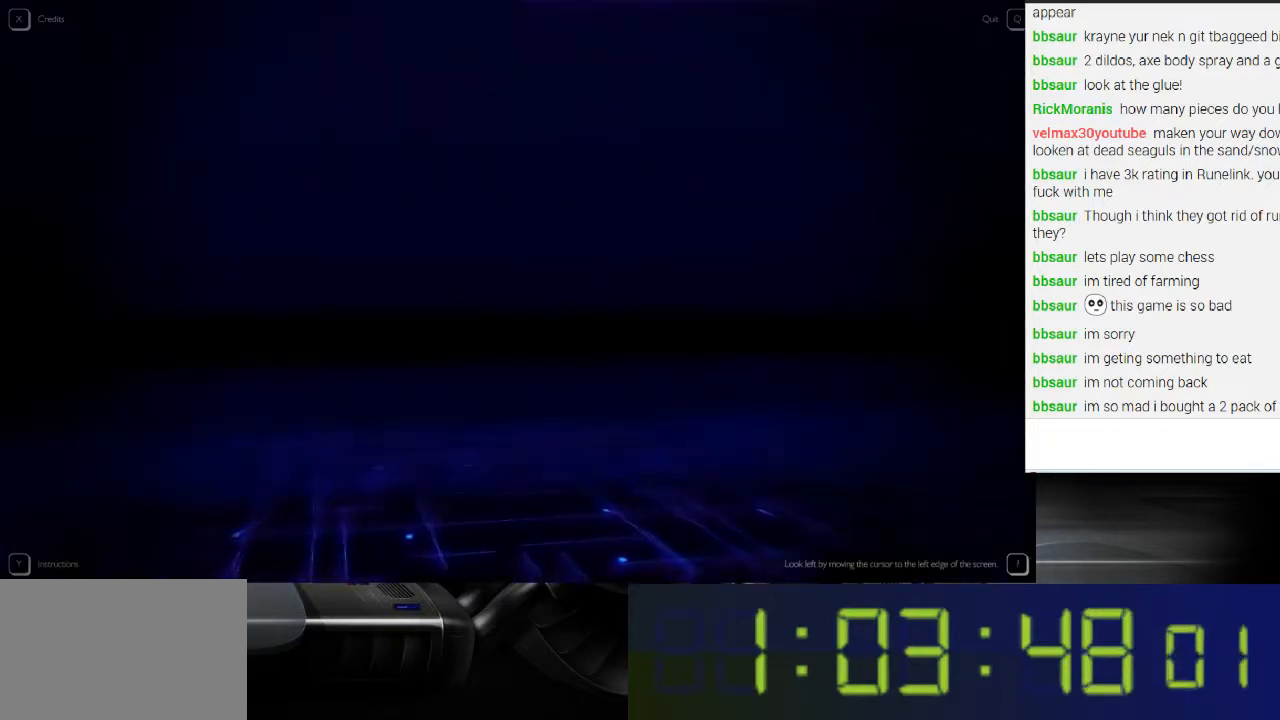
{"buttons": ["R1"], "left_stick": "center", "right_stick": "up-right", "events": []}
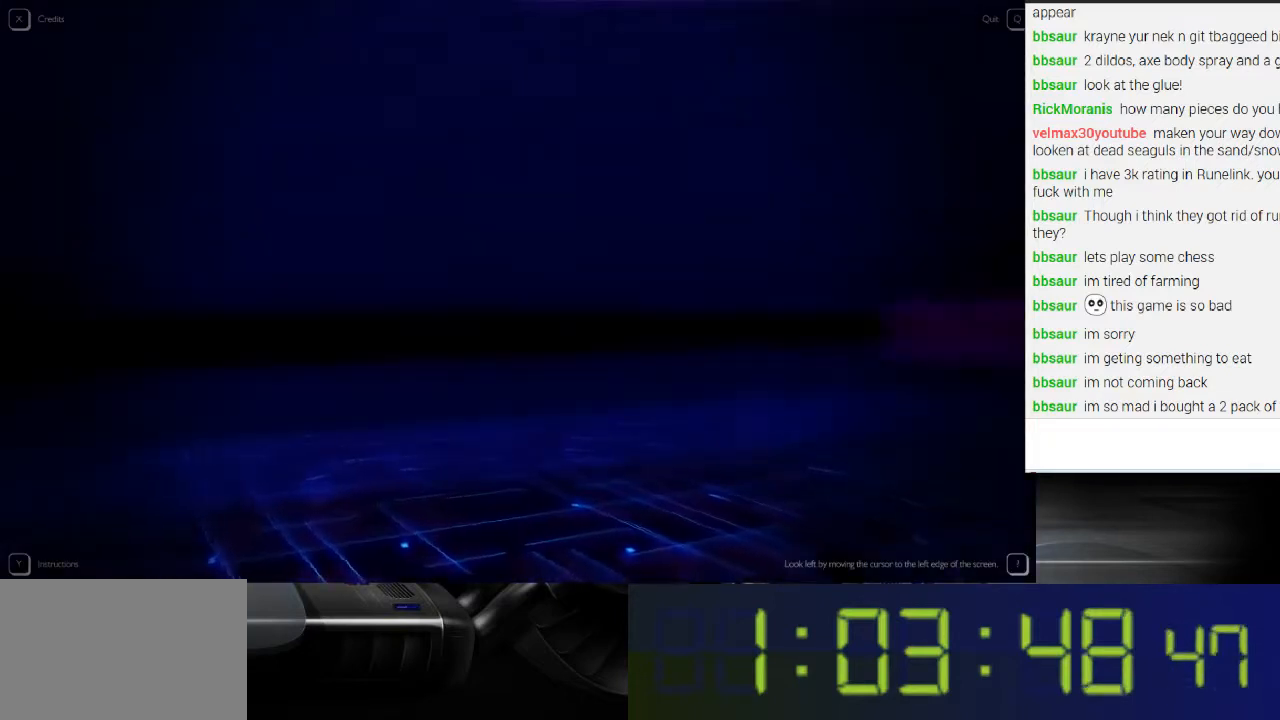
{"buttons": ["R1"], "left_stick": "center", "right_stick": "up-right", "events": []}
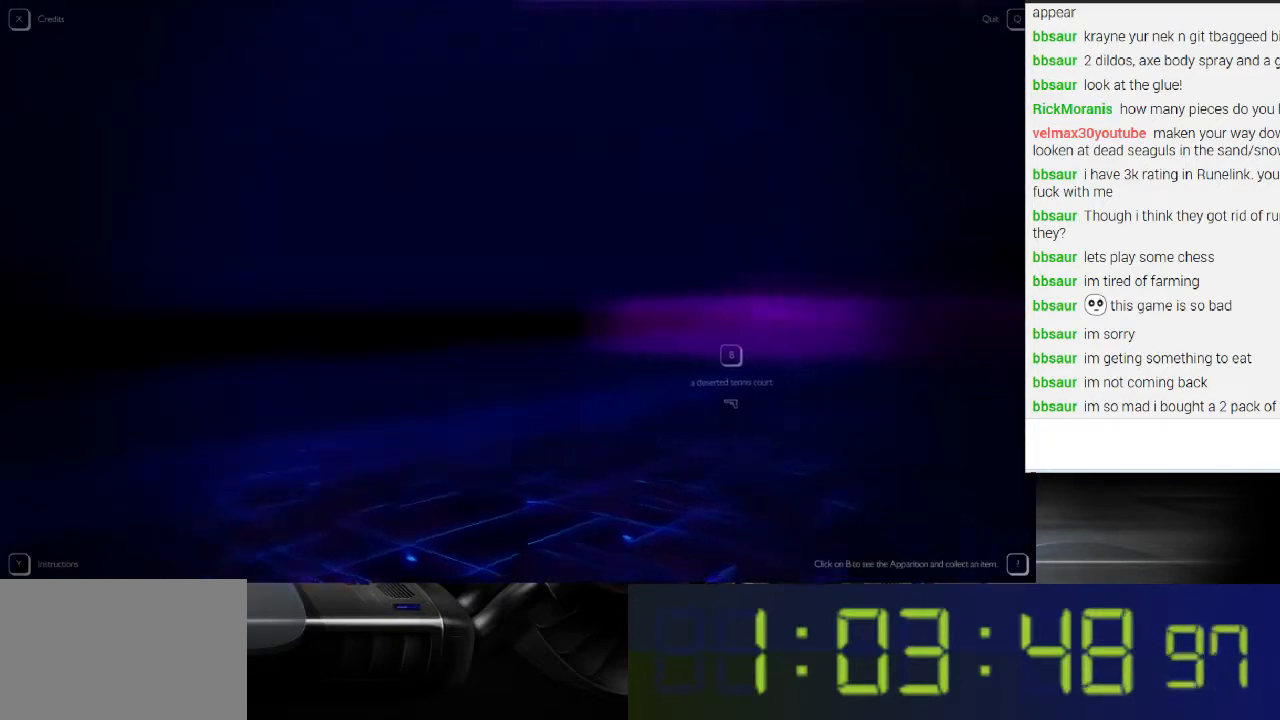
{"buttons": ["R1"], "left_stick": "center", "right_stick": "center", "events": [[200, "right_stick", "center"]]}
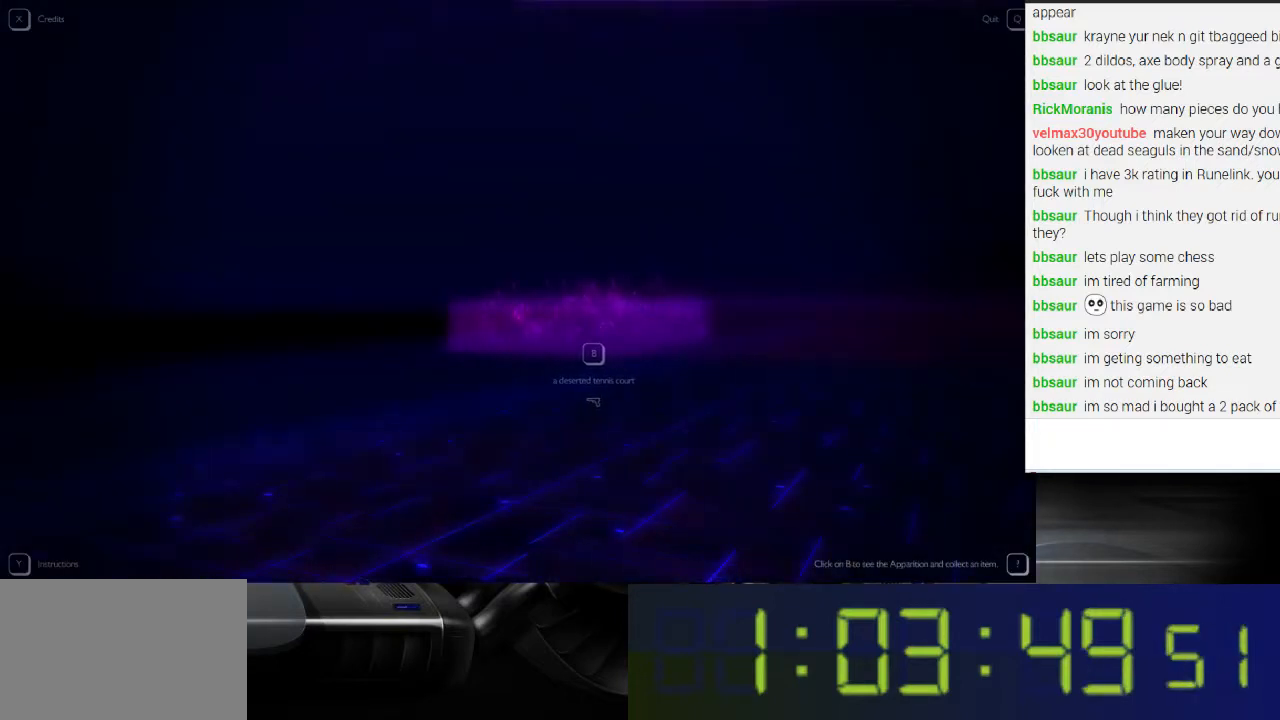
{"buttons": ["R1"], "left_stick": "center", "right_stick": "center", "events": []}
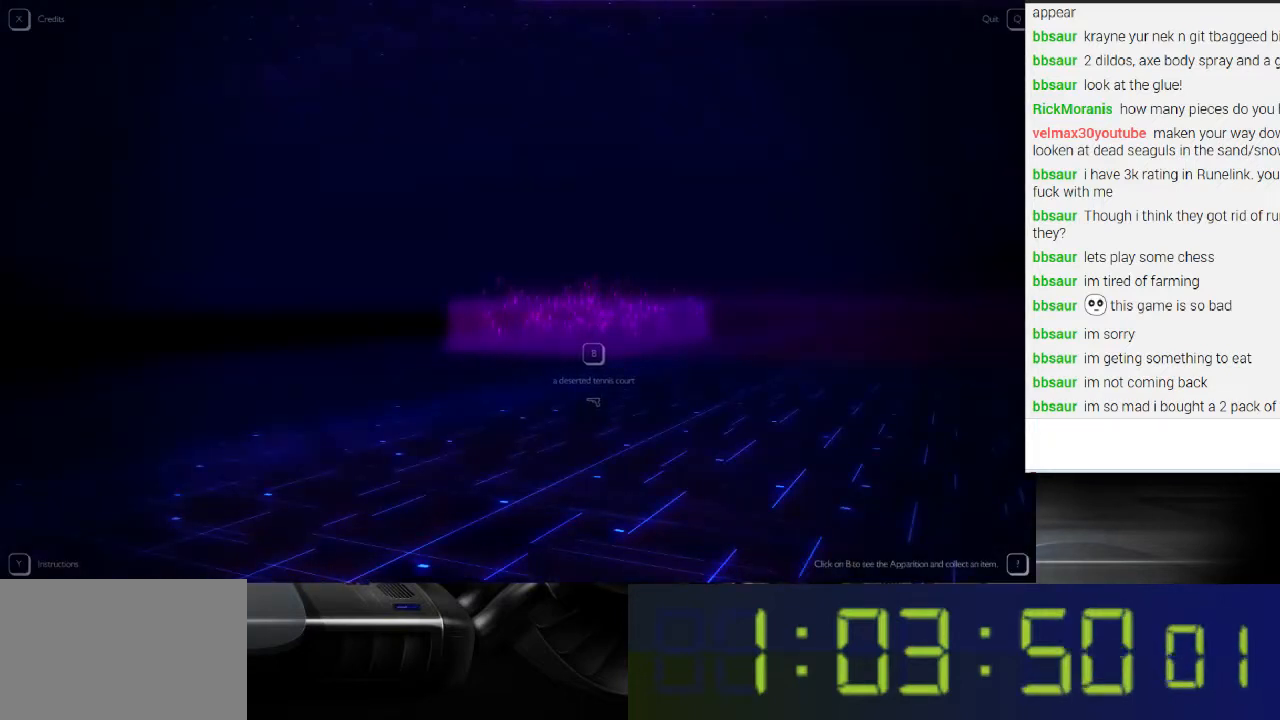
{"buttons": ["R1"], "left_stick": "center", "right_stick": "center", "events": []}
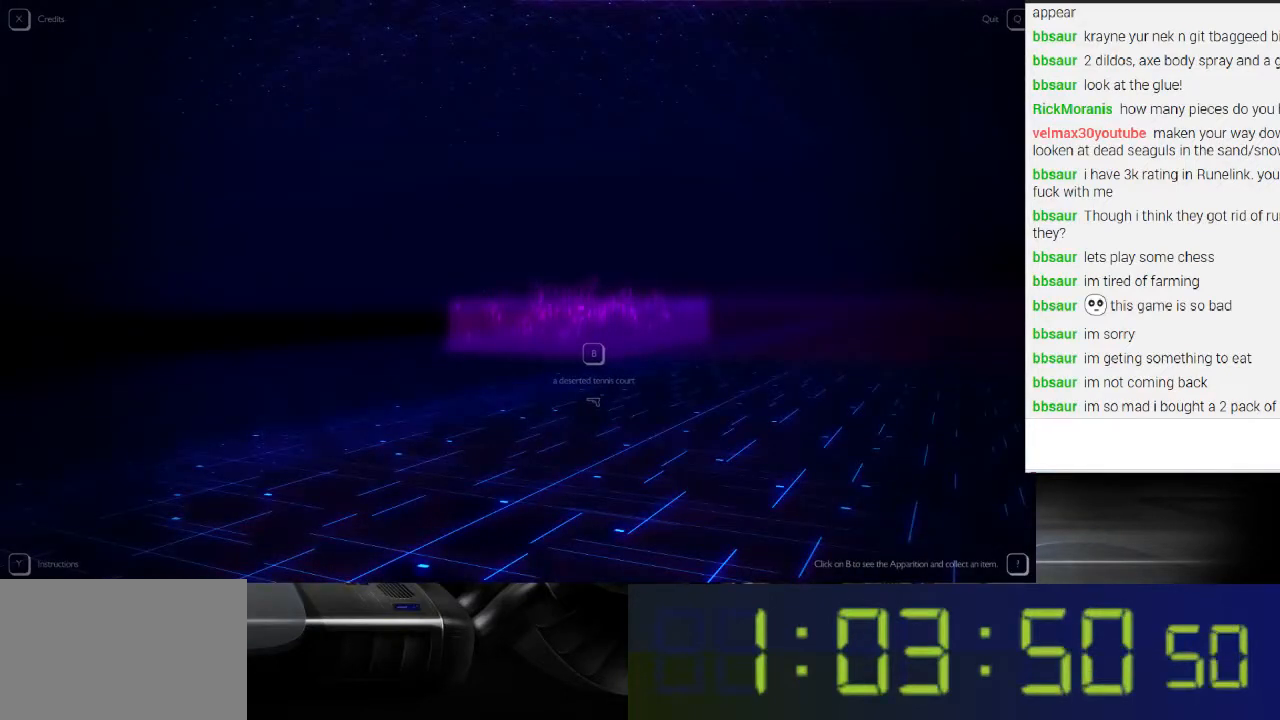
{"buttons": ["R1"], "left_stick": "center", "right_stick": "center", "events": []}
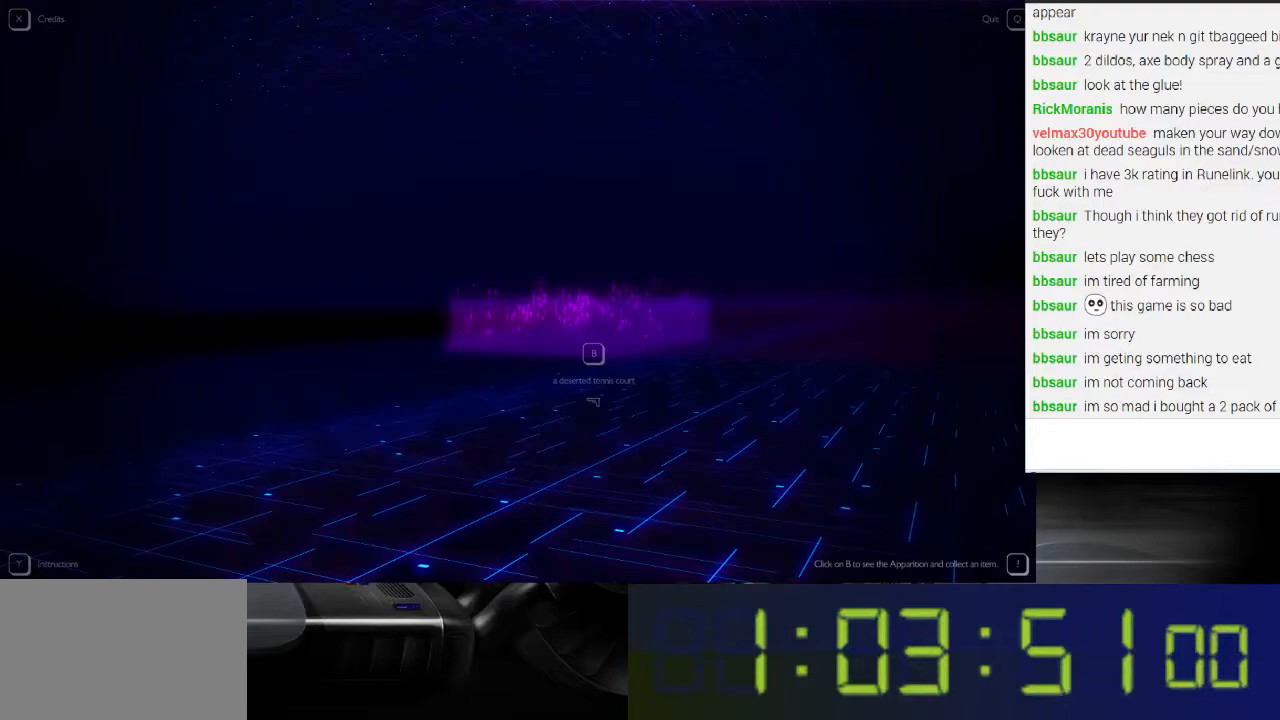
{"buttons": [], "left_stick": "center", "right_stick": "center", "events": [[33, "B", "down"], [200, "B", "up"], [333, "R1", "up"]]}